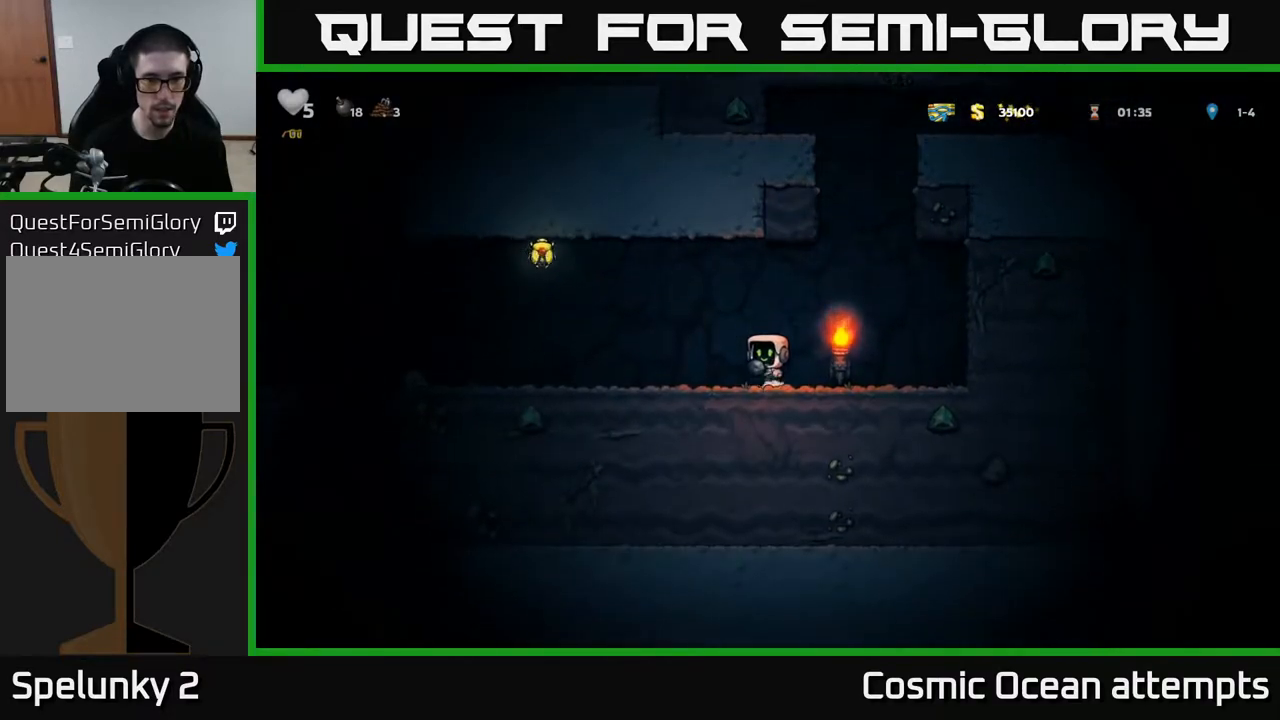
Gameplay with a controller (Xbox layout); each line is a JSON object with the inputs held at the frame after it. "events" lists button and stick changes between this image and that frame as [ms after this image, input, new state], when the widget could be followed in between.
{"buttons": [], "left_stick": "center", "right_stick": "center", "events": [[283, "A", "up"]]}
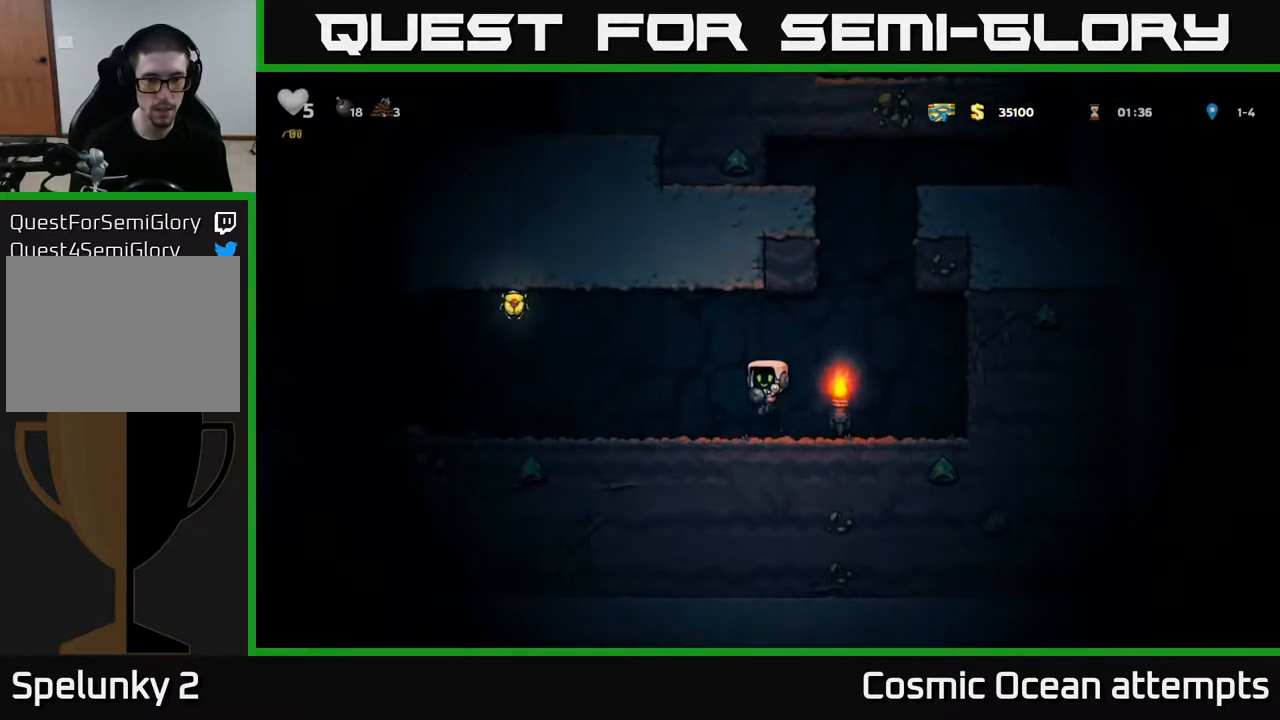
{"buttons": ["A"], "left_stick": "center", "right_stick": "center", "events": [[183, "A", "down"]]}
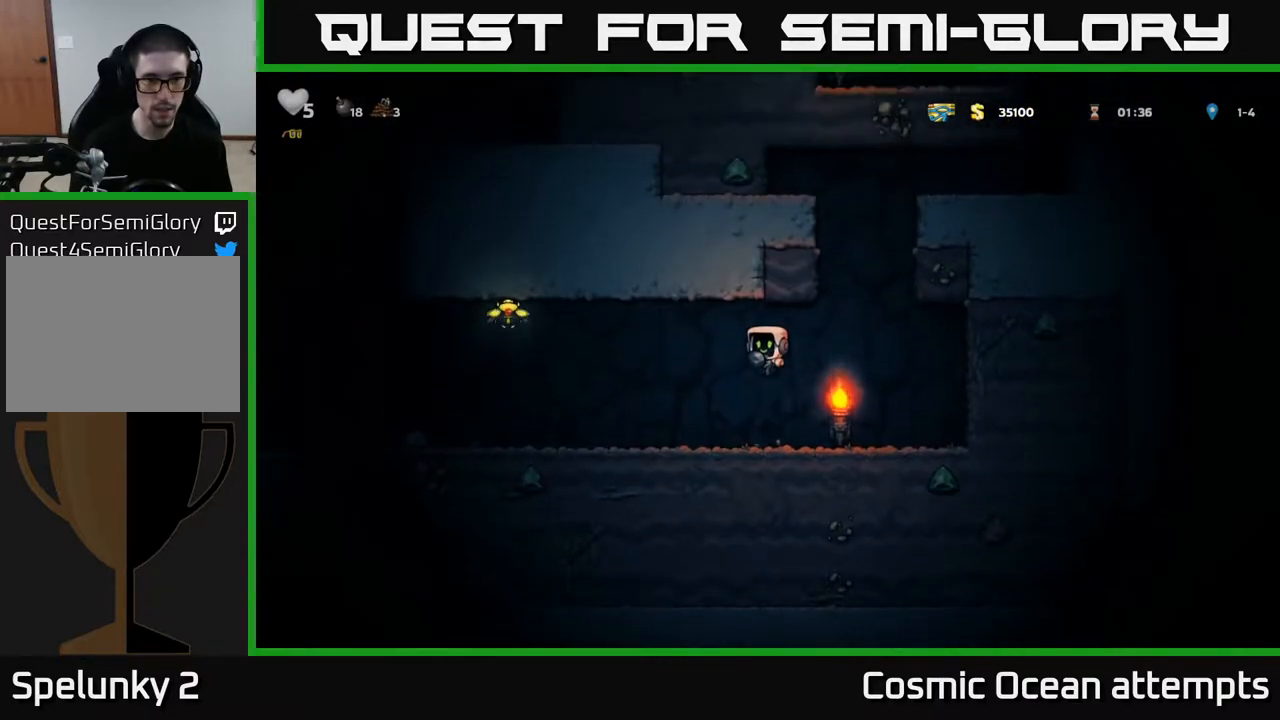
{"buttons": [], "left_stick": "center", "right_stick": "center", "events": [[200, "A", "up"]]}
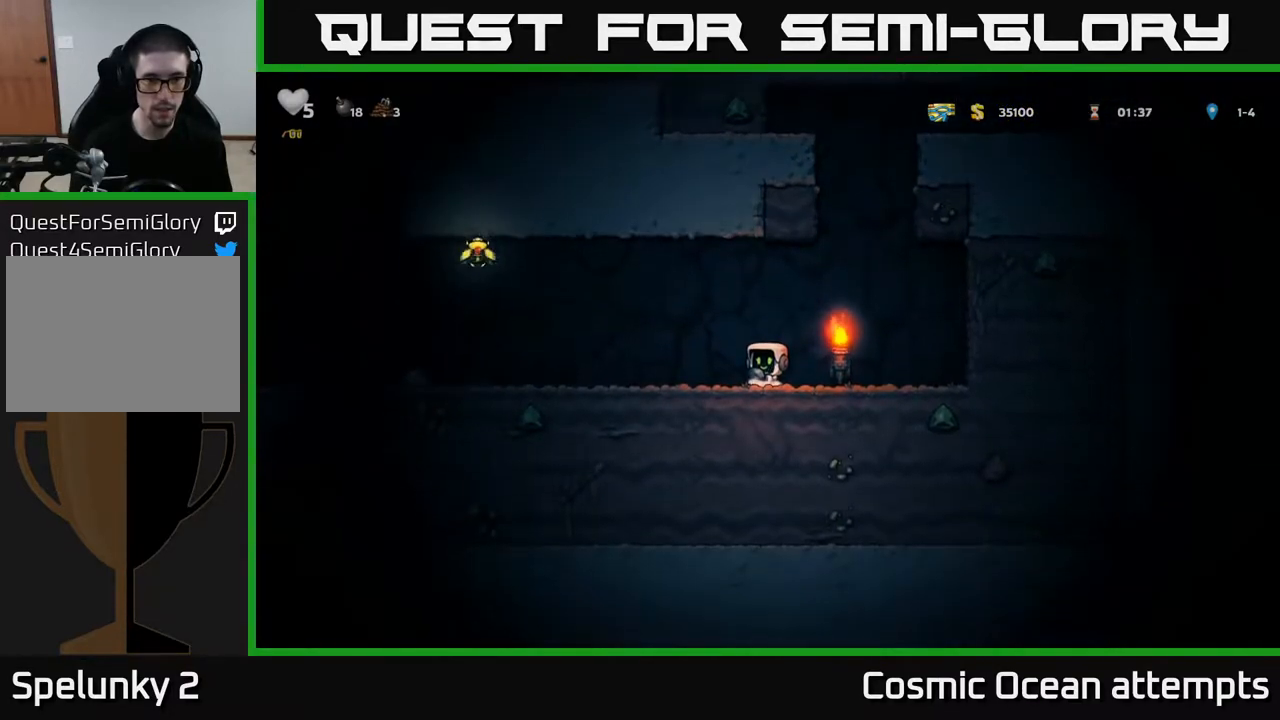
{"buttons": ["DPAD_LEFT"], "left_stick": "center", "right_stick": "center", "events": [[483, "DPAD_LEFT", "down"]]}
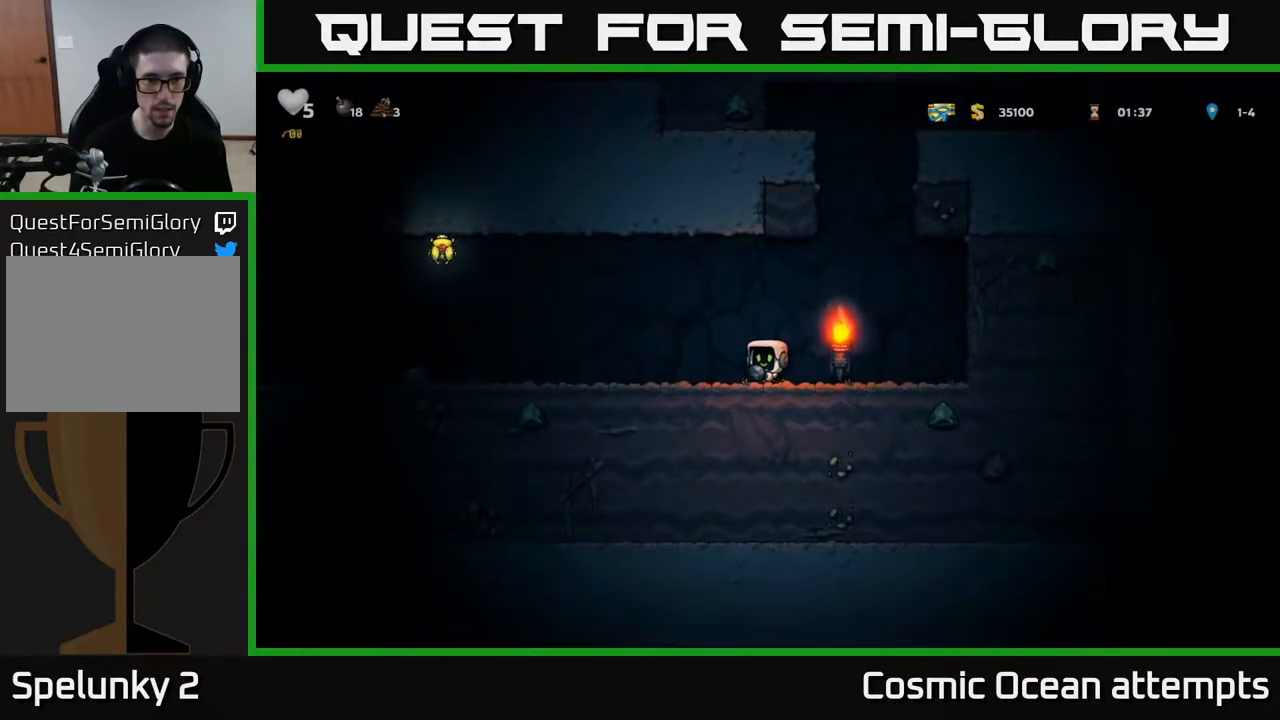
{"buttons": [], "left_stick": "center", "right_stick": "center", "events": [[150, "DPAD_LEFT", "up"]]}
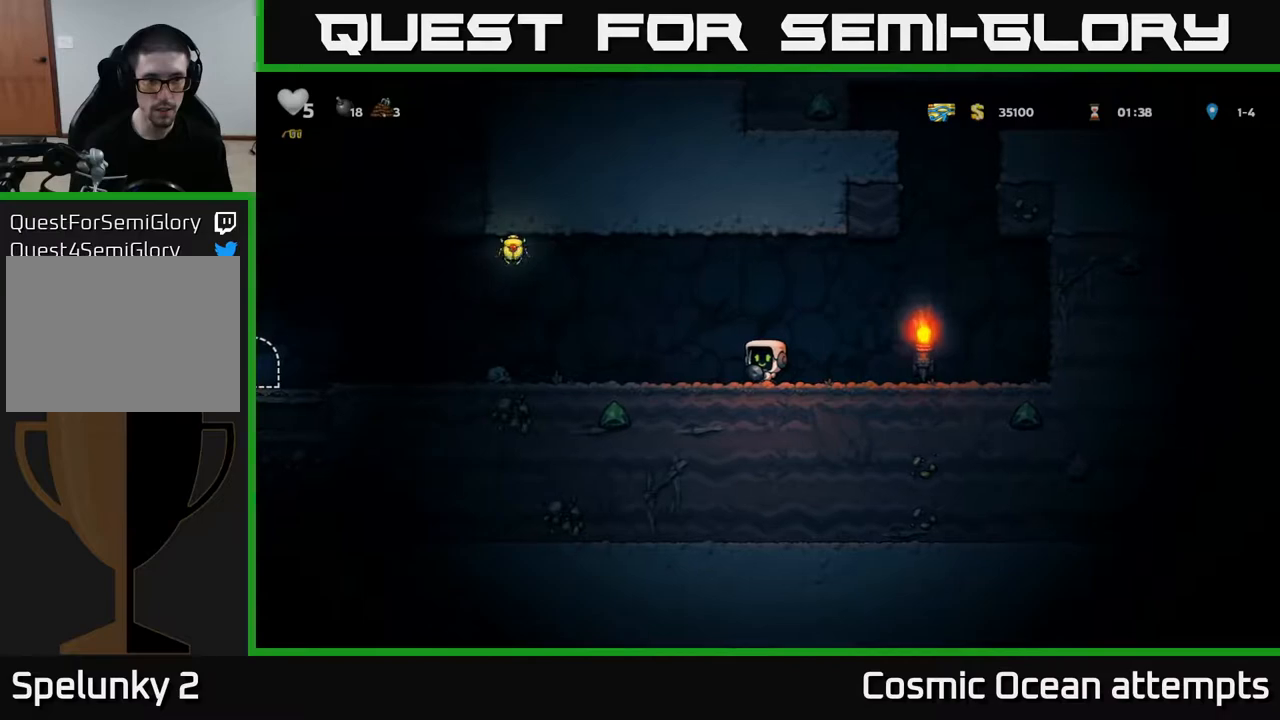
{"buttons": ["A"], "left_stick": "center", "right_stick": "center", "events": [[33, "A", "down"]]}
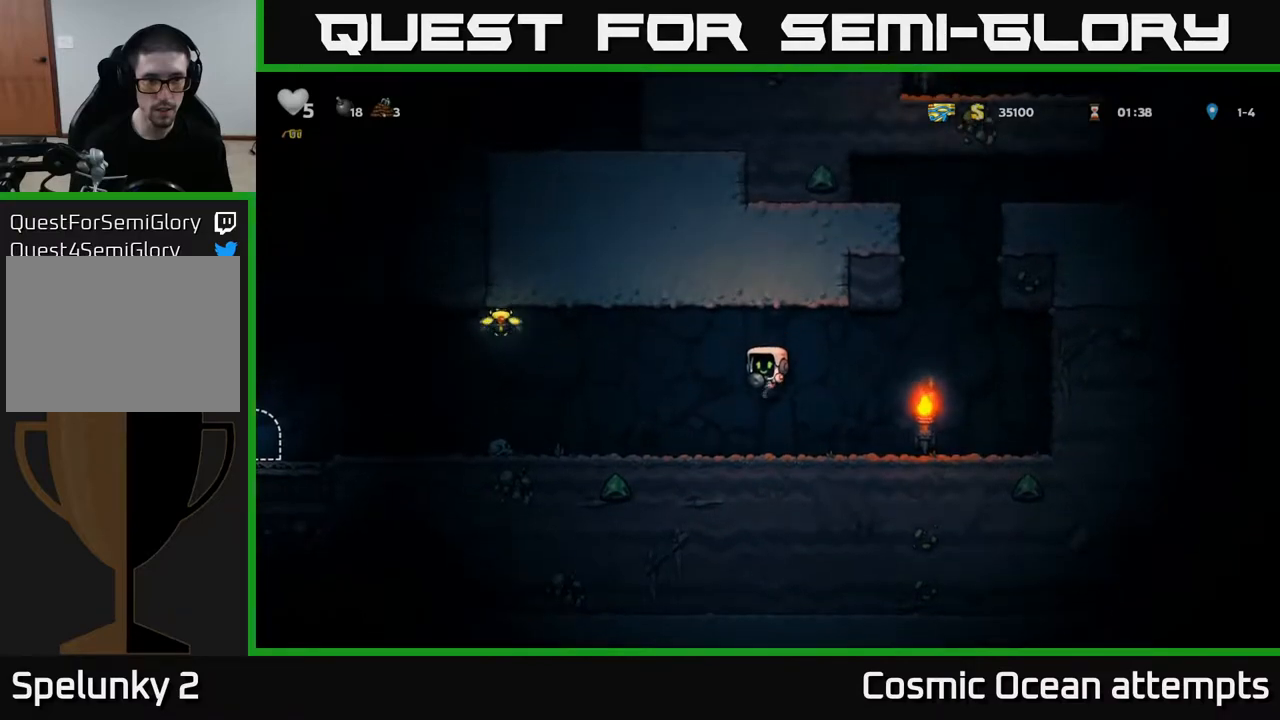
{"buttons": ["DPAD_LEFT"], "left_stick": "center", "right_stick": "center", "events": [[117, "A", "up"], [400, "DPAD_LEFT", "down"]]}
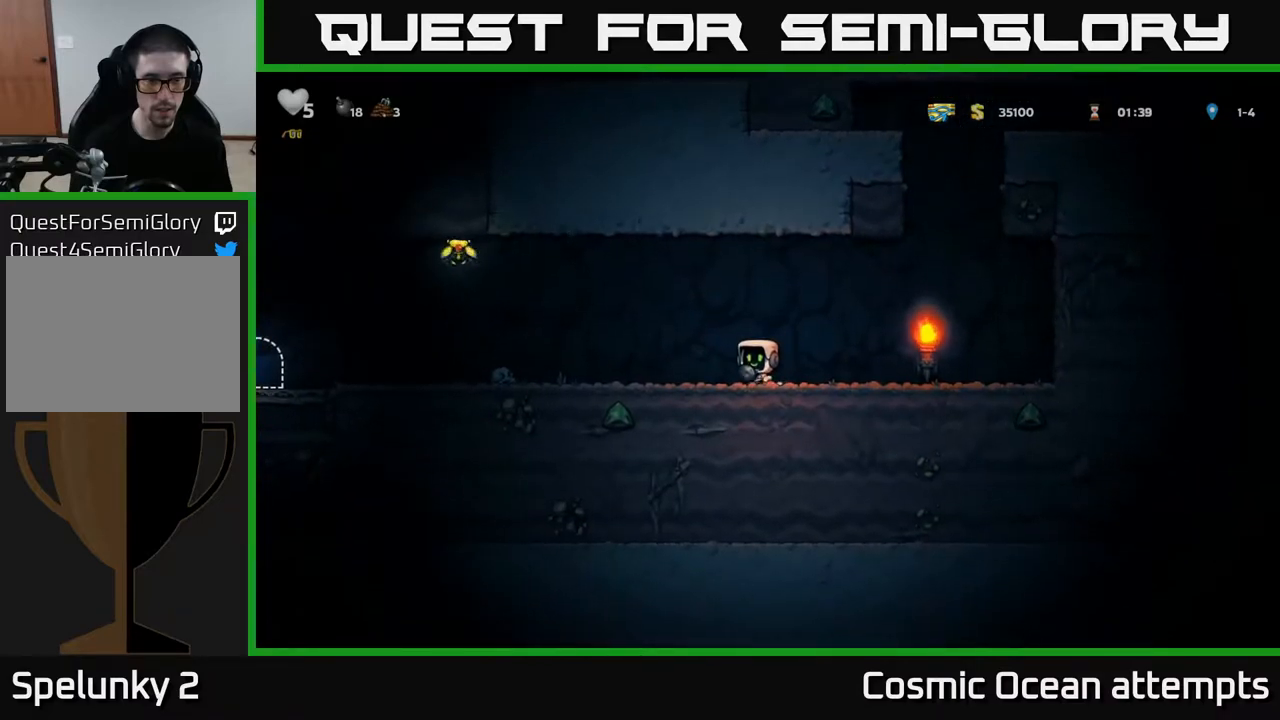
{"buttons": [], "left_stick": "center", "right_stick": "center", "events": [[183, "DPAD_LEFT", "up"]]}
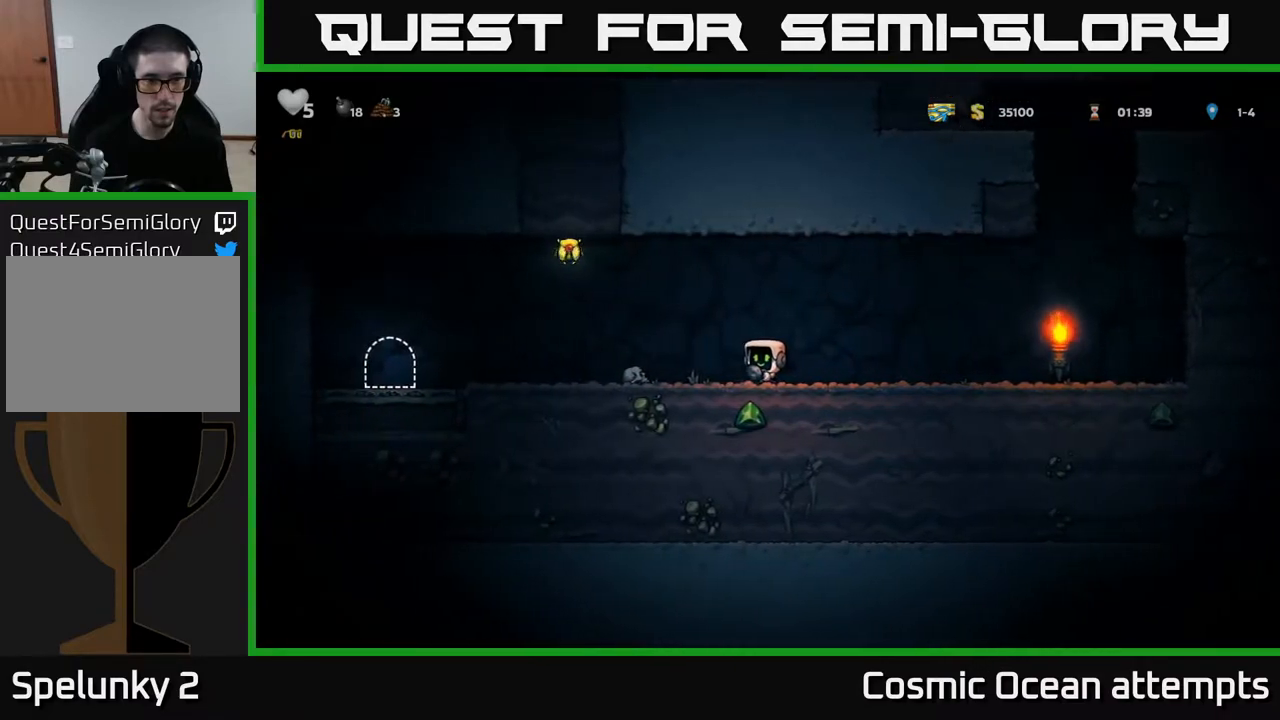
{"buttons": ["A"], "left_stick": "center", "right_stick": "center", "events": [[117, "A", "down"]]}
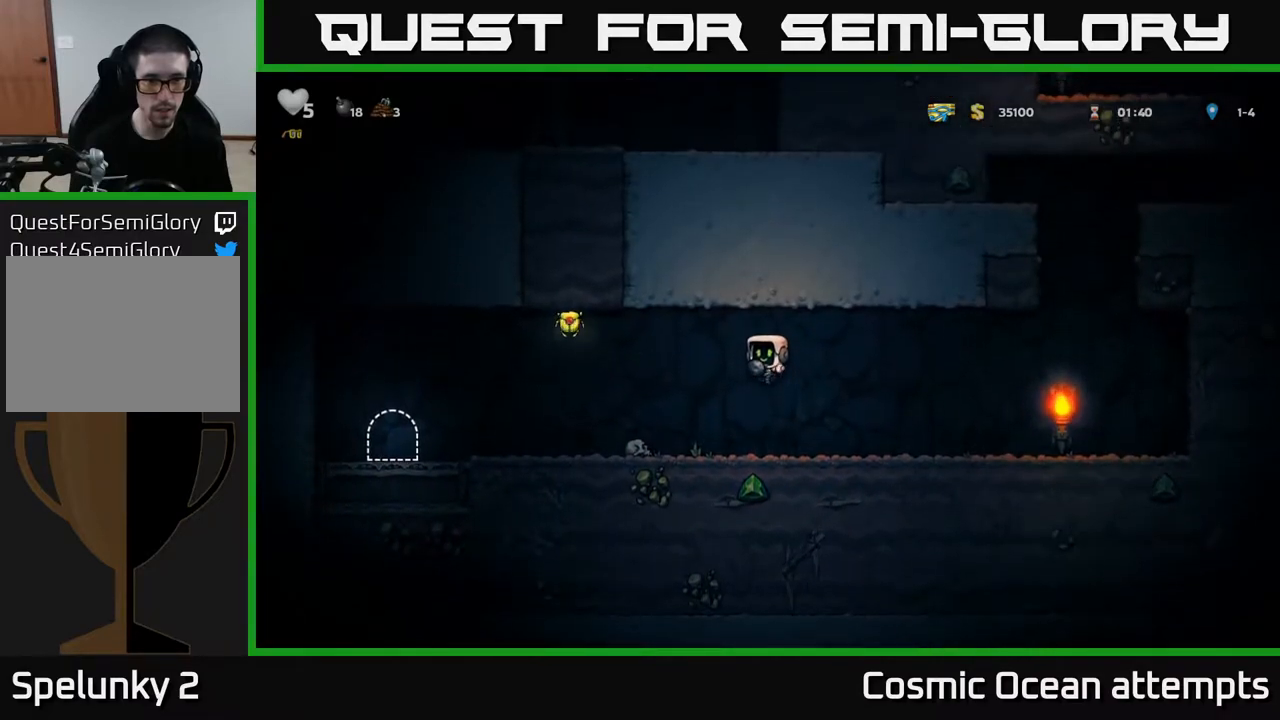
{"buttons": [], "left_stick": "center", "right_stick": "center", "events": [[83, "A", "up"]]}
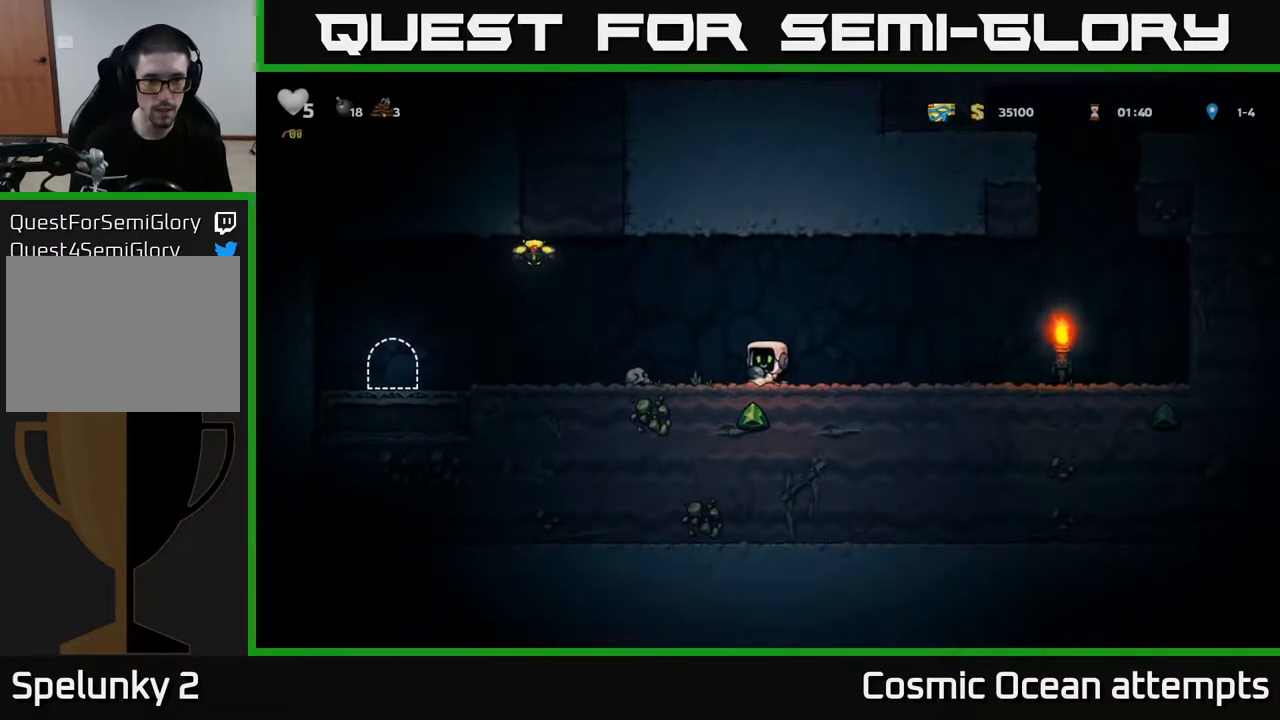
{"buttons": ["DPAD_LEFT"], "left_stick": "center", "right_stick": "center", "events": [[400, "DPAD_LEFT", "down"]]}
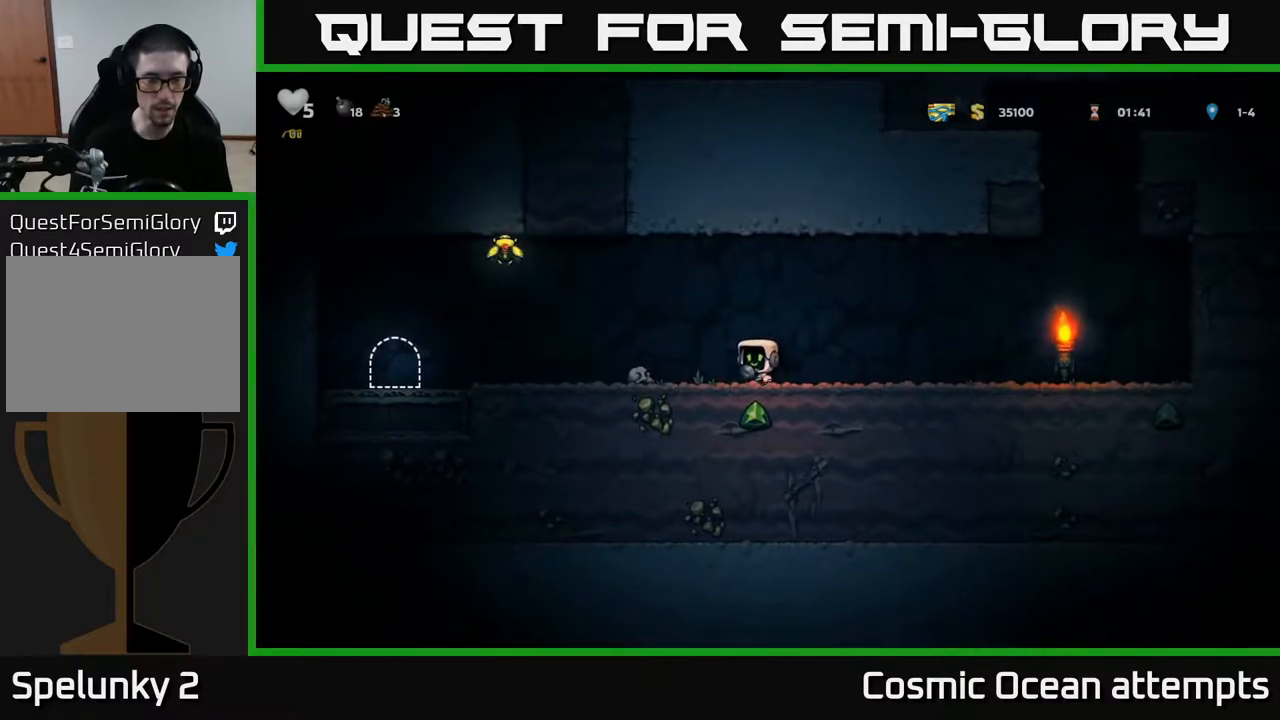
{"buttons": ["A"], "left_stick": "center", "right_stick": "center", "events": [[67, "DPAD_LEFT", "up"], [200, "A", "down"]]}
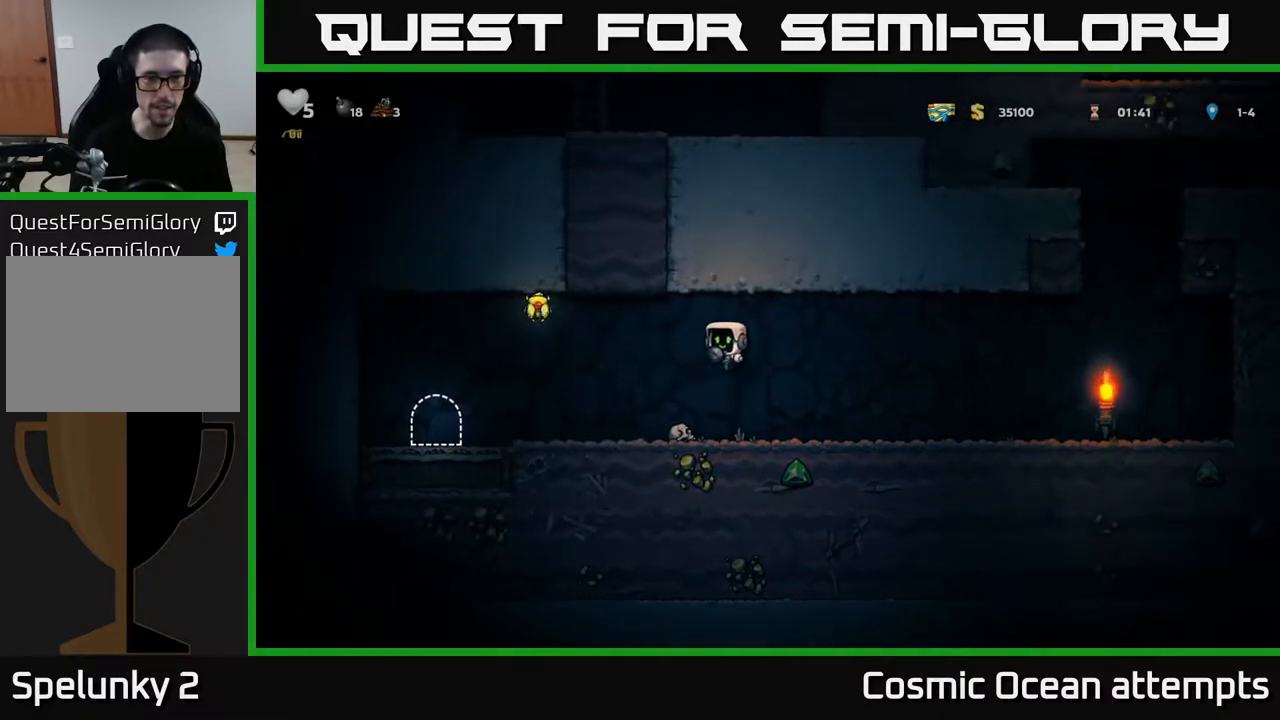
{"buttons": [], "left_stick": "center", "right_stick": "center", "events": [[183, "A", "up"]]}
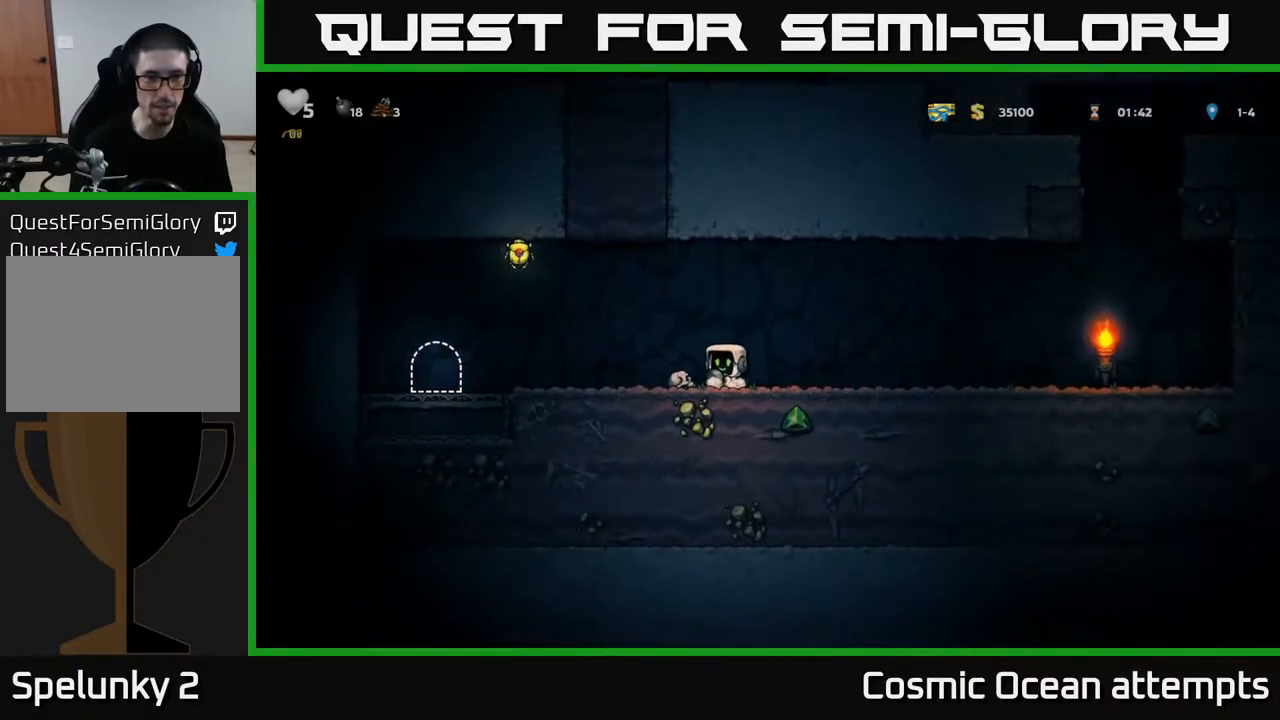
{"buttons": ["DPAD_LEFT"], "left_stick": "center", "right_stick": "center", "events": [[500, "DPAD_LEFT", "down"]]}
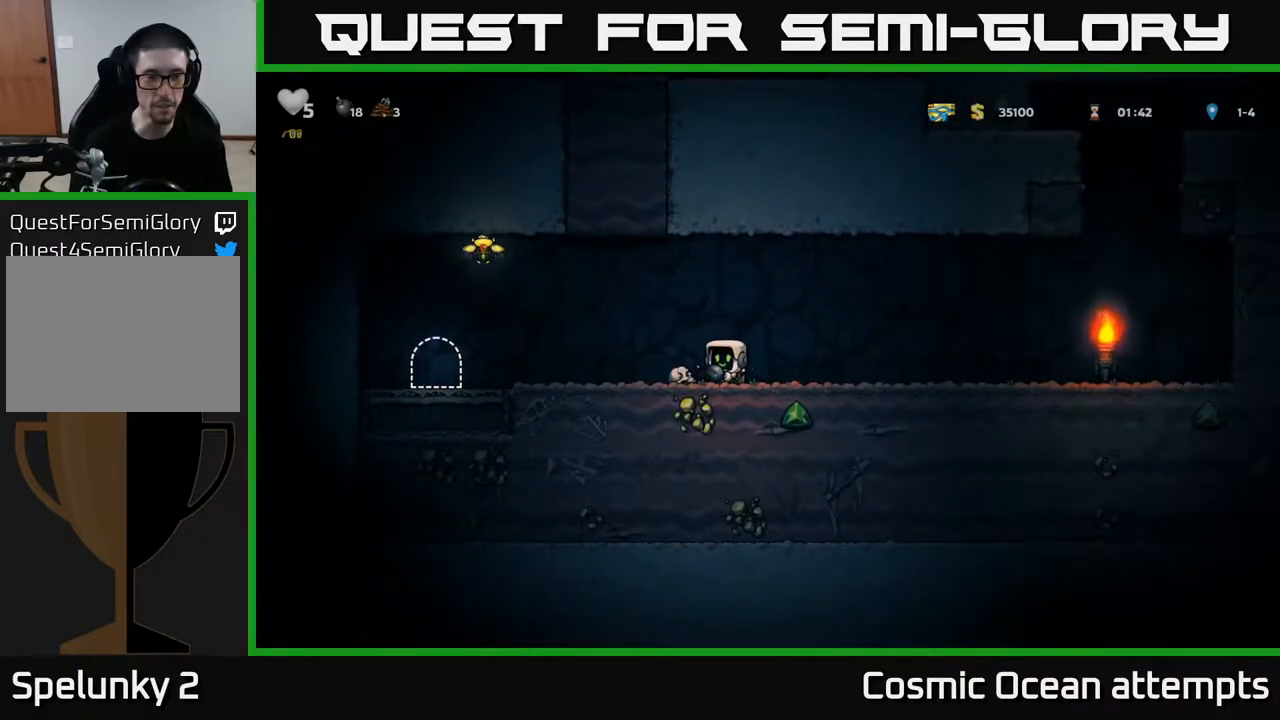
{"buttons": ["A"], "left_stick": "center", "right_stick": "center", "events": [[167, "DPAD_LEFT", "up"], [300, "A", "down"]]}
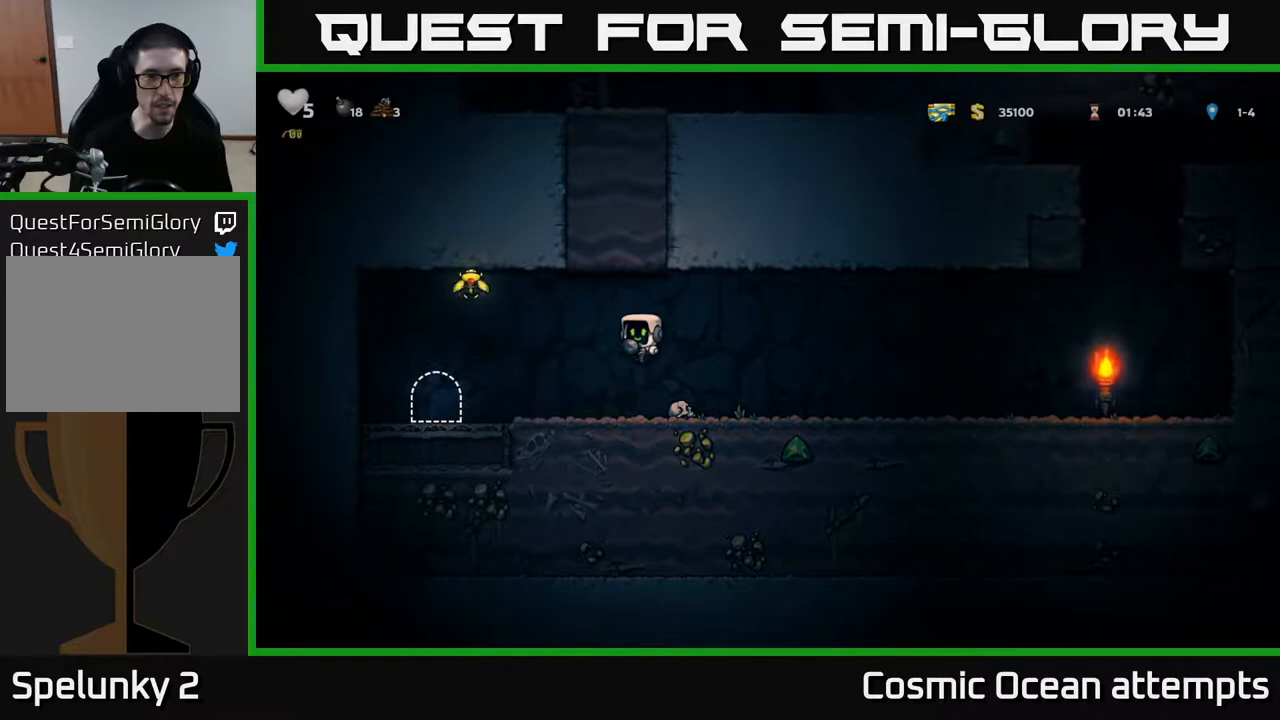
{"buttons": [], "left_stick": "center", "right_stick": "center", "events": [[217, "DPAD_RIGHT", "down"], [250, "A", "up"], [317, "DPAD_RIGHT", "up"]]}
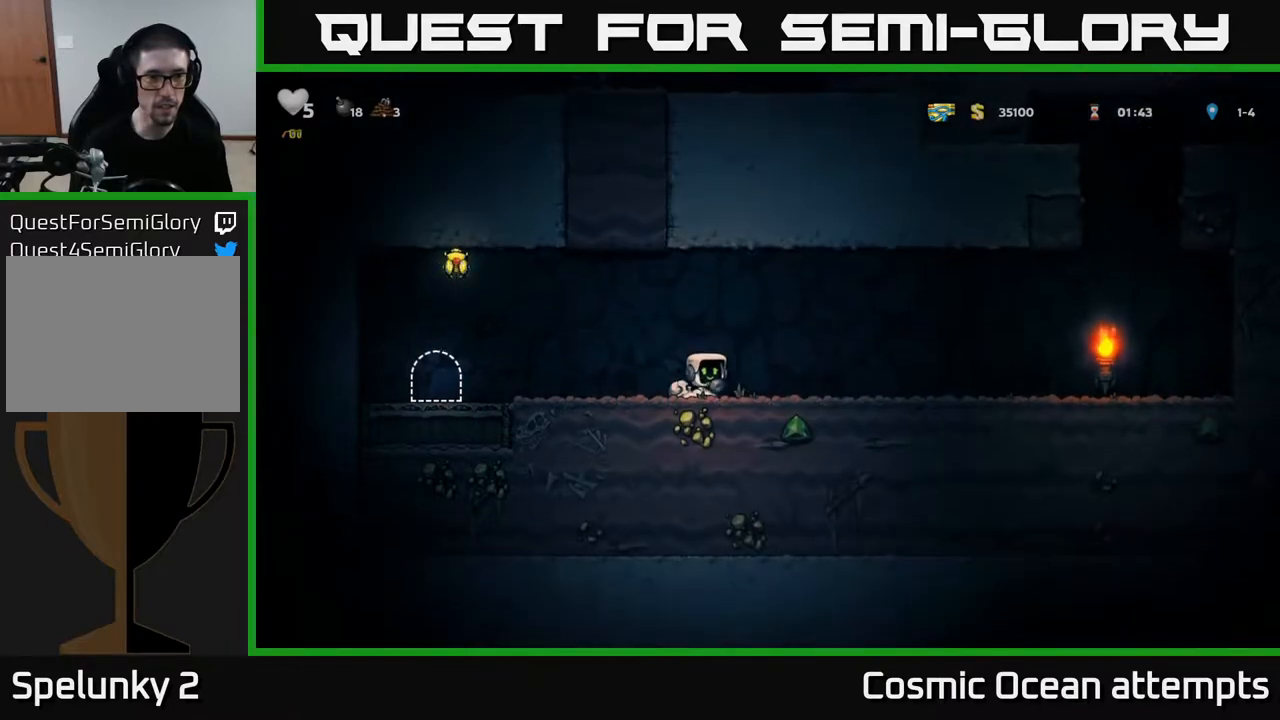
{"buttons": ["DPAD_LEFT"], "left_stick": "center", "right_stick": "center", "events": [[467, "DPAD_LEFT", "down"]]}
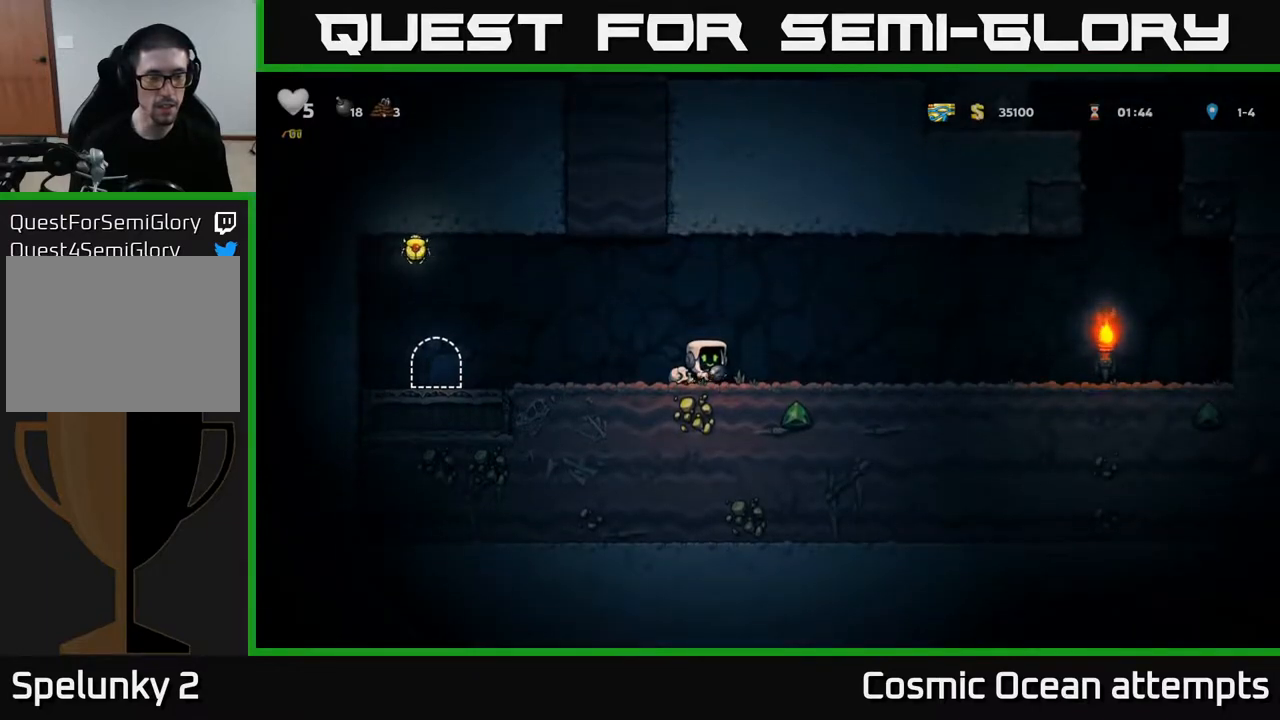
{"buttons": ["A"], "left_stick": "center", "right_stick": "center", "events": [[100, "DPAD_LEFT", "up"], [383, "A", "down"]]}
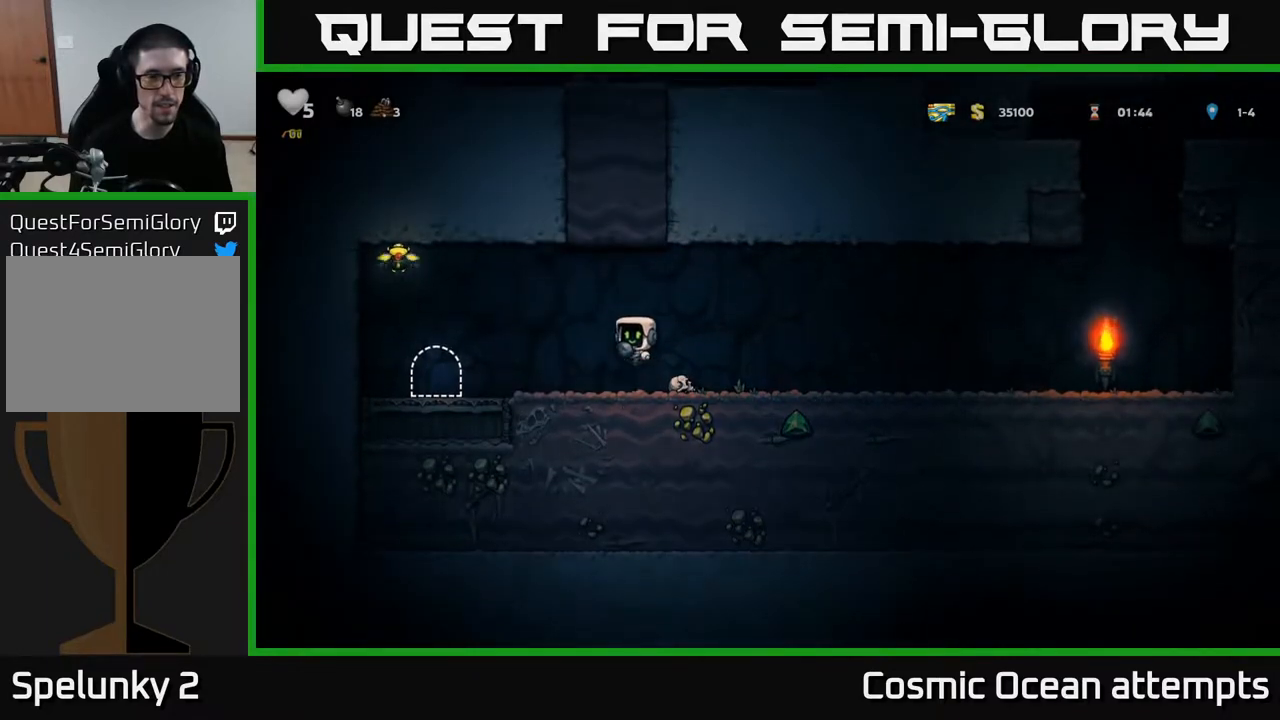
{"buttons": [], "left_stick": "center", "right_stick": "center", "events": [[300, "A", "up"]]}
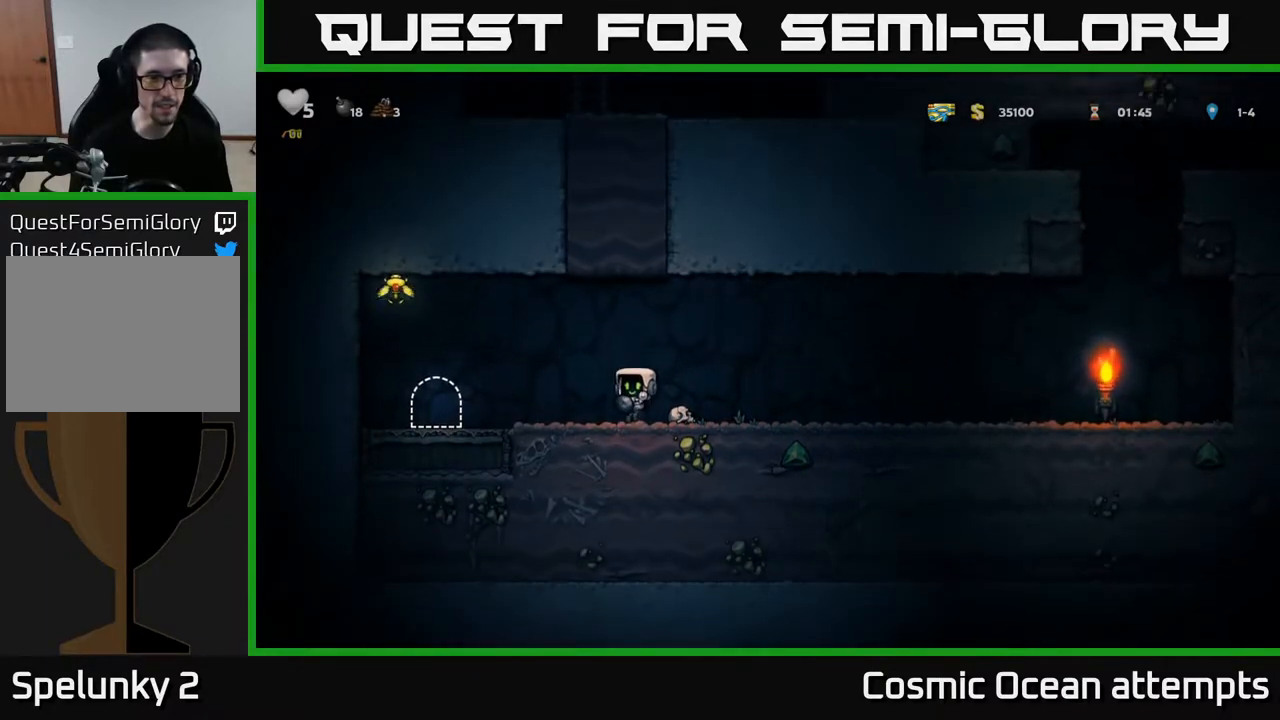
{"buttons": [], "left_stick": "center", "right_stick": "center", "events": []}
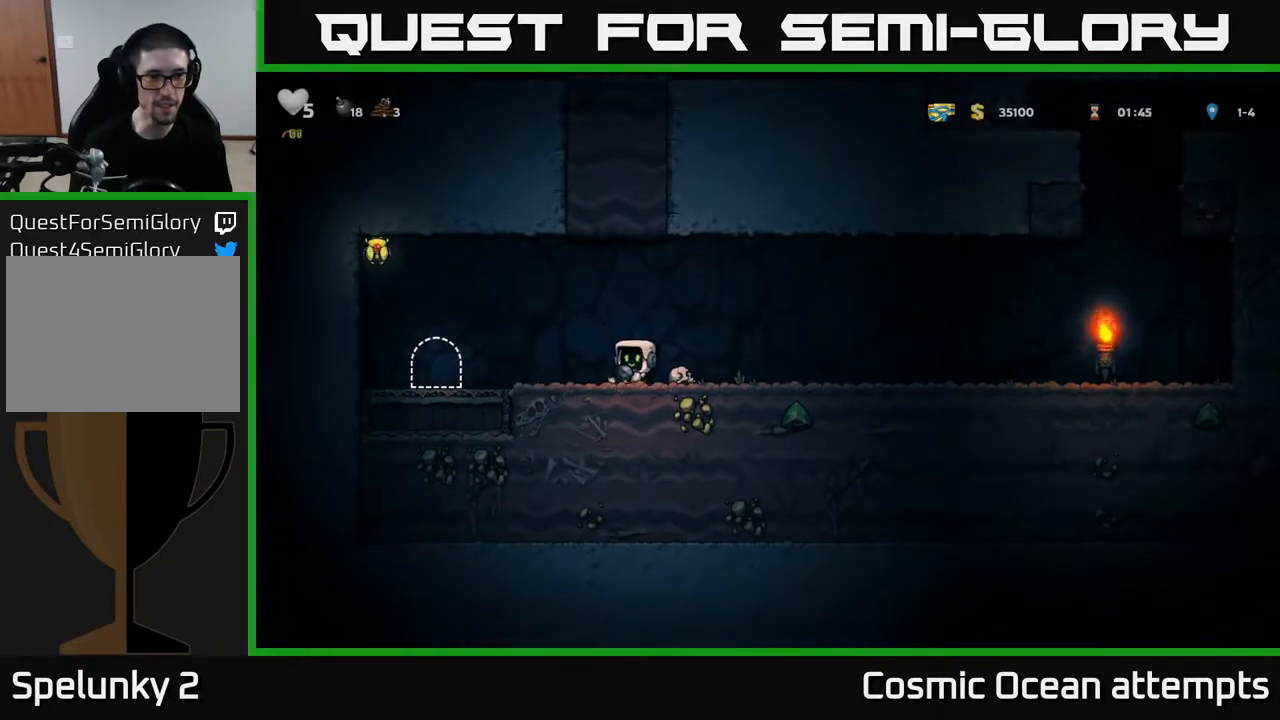
{"buttons": ["A"], "left_stick": "center", "right_stick": "center", "events": [[283, "A", "down"]]}
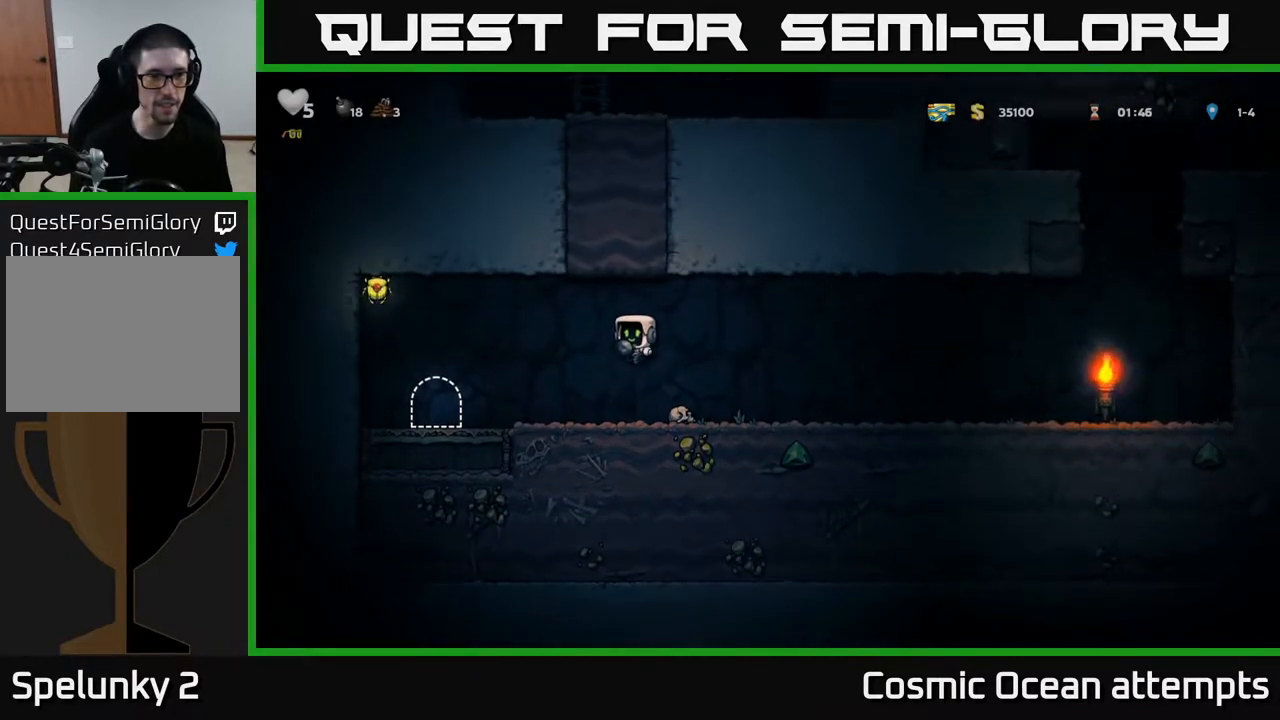
{"buttons": [], "left_stick": "center", "right_stick": "center", "events": [[250, "A", "up"]]}
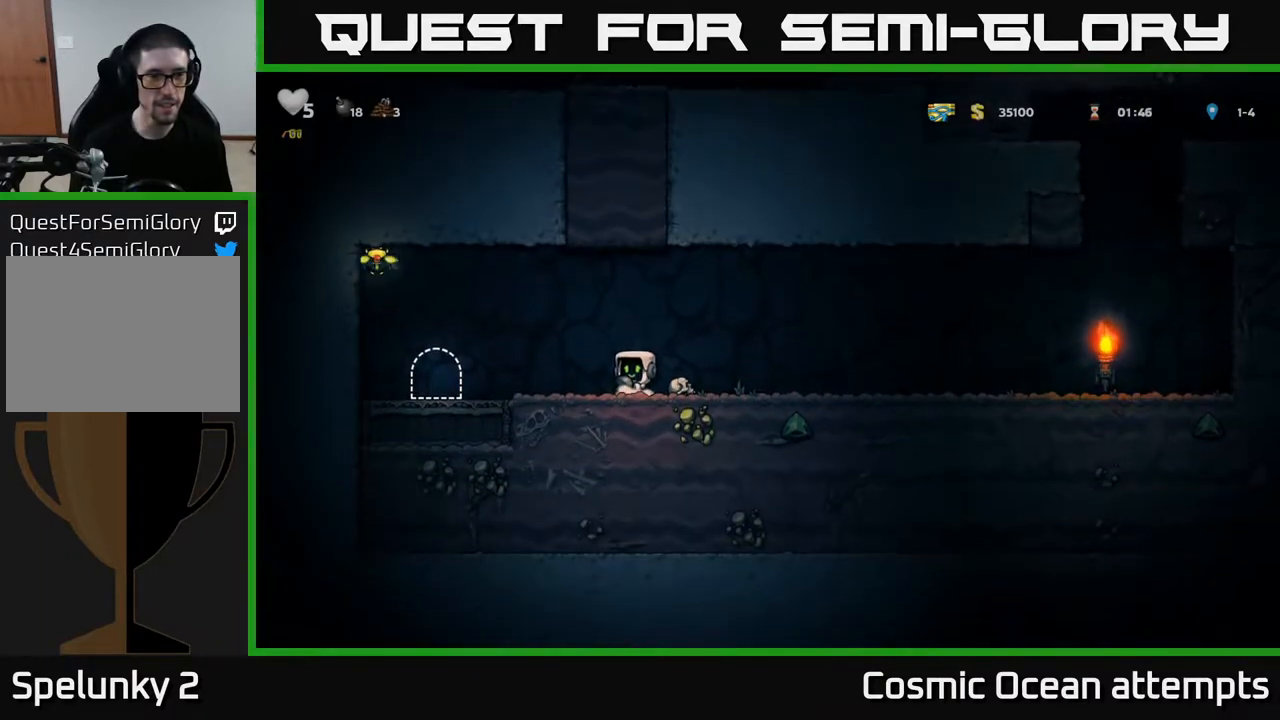
{"buttons": ["A", "DPAD_LEFT"], "left_stick": "center", "right_stick": "center", "events": [[483, "A", "down"], [500, "DPAD_LEFT", "down"]]}
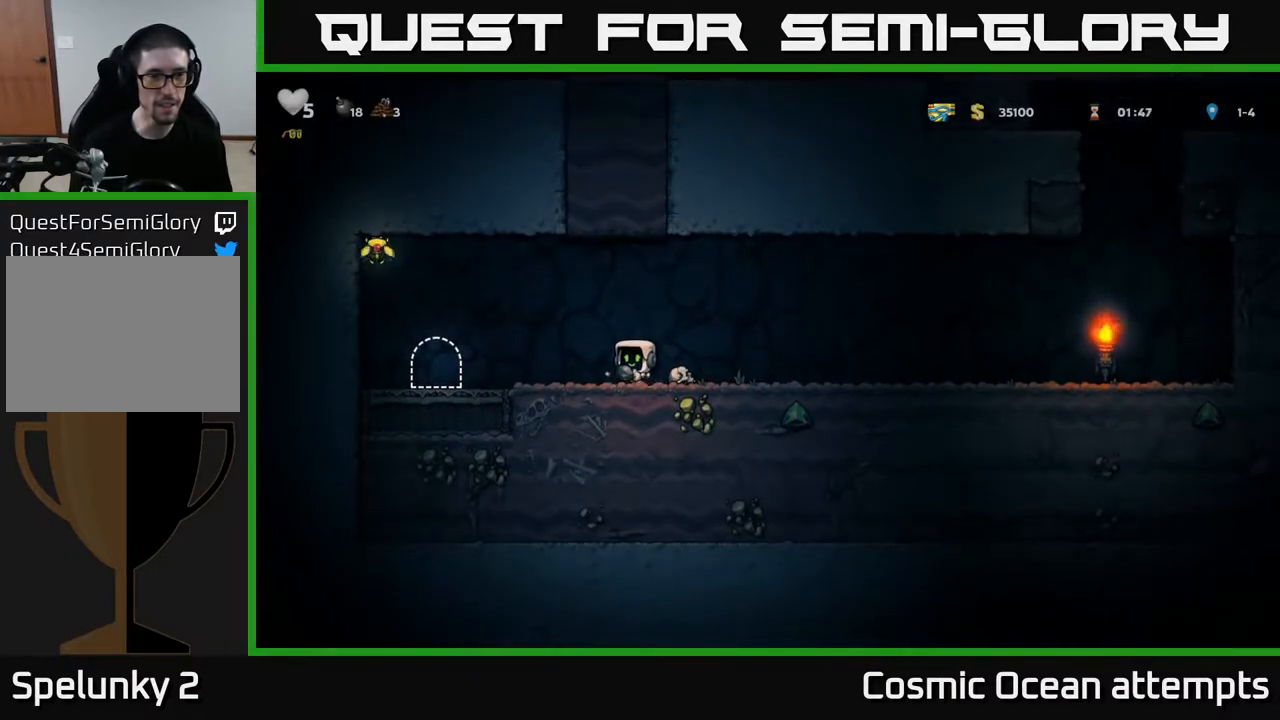
{"buttons": [], "left_stick": "center", "right_stick": "center", "events": [[200, "DPAD_LEFT", "up"], [233, "DPAD_RIGHT", "down"], [333, "A", "up"], [417, "DPAD_RIGHT", "up"]]}
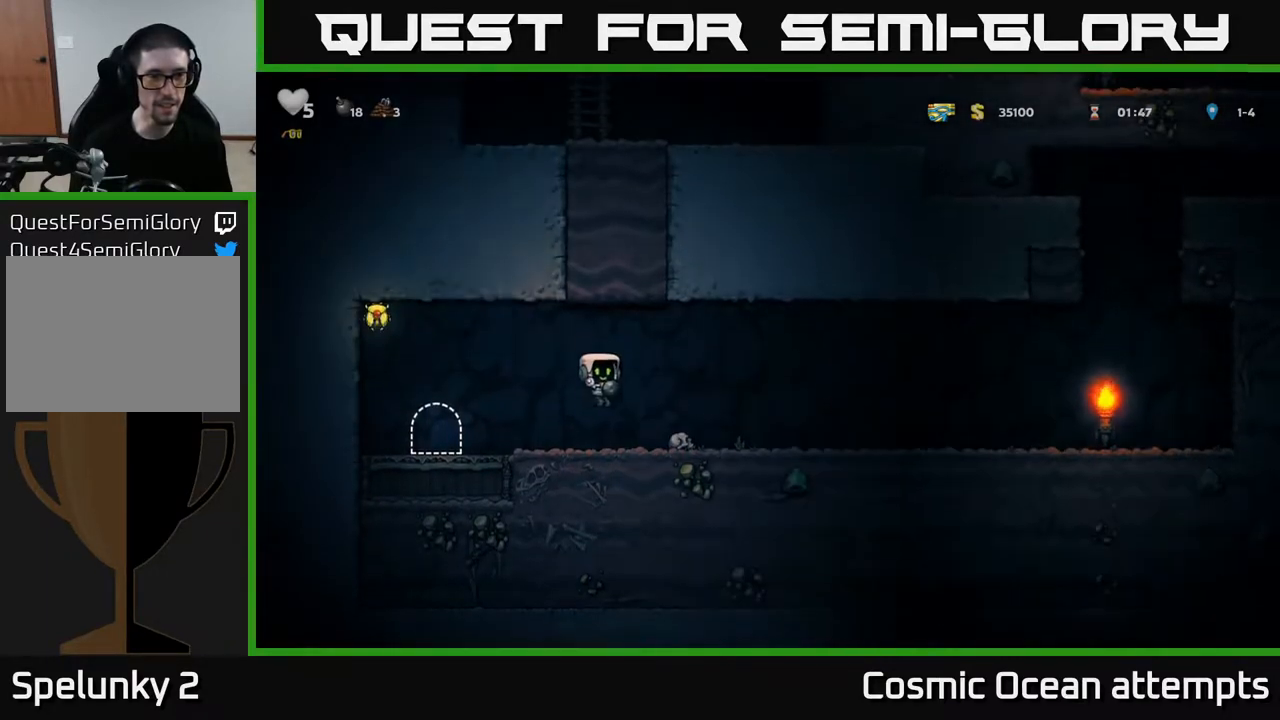
{"buttons": ["A"], "left_stick": "center", "right_stick": "center", "events": [[383, "A", "down"]]}
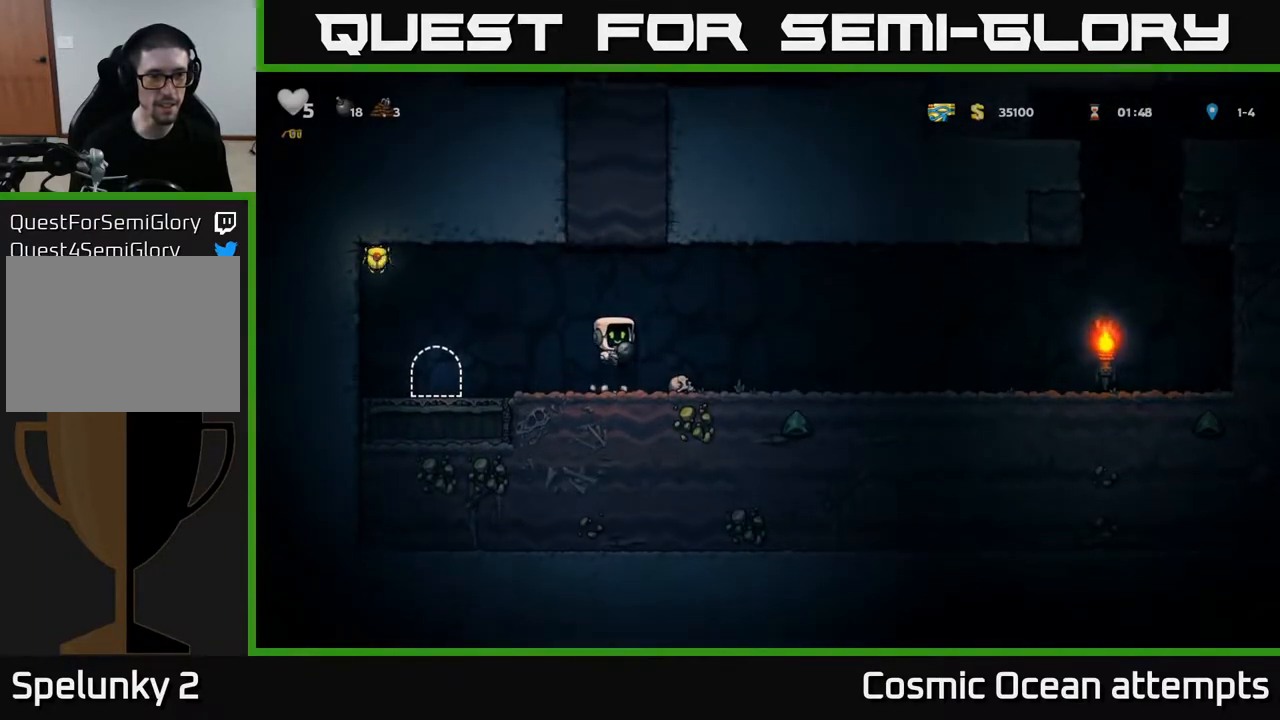
{"buttons": [], "left_stick": "center", "right_stick": "center", "events": [[350, "A", "up"]]}
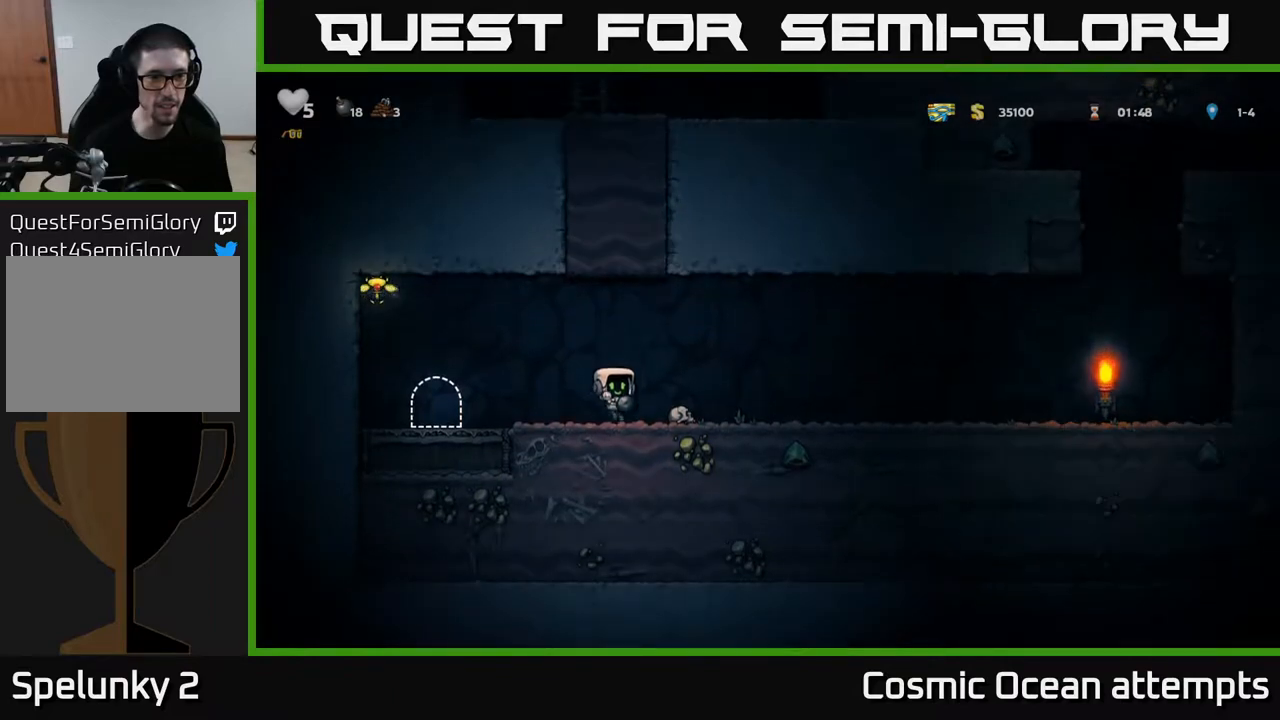
{"buttons": ["A", "DPAD_RIGHT"], "left_stick": "center", "right_stick": "center", "events": [[100, "DPAD_LEFT", "down"], [117, "A", "down"], [267, "DPAD_LEFT", "up"], [333, "DPAD_RIGHT", "down"]]}
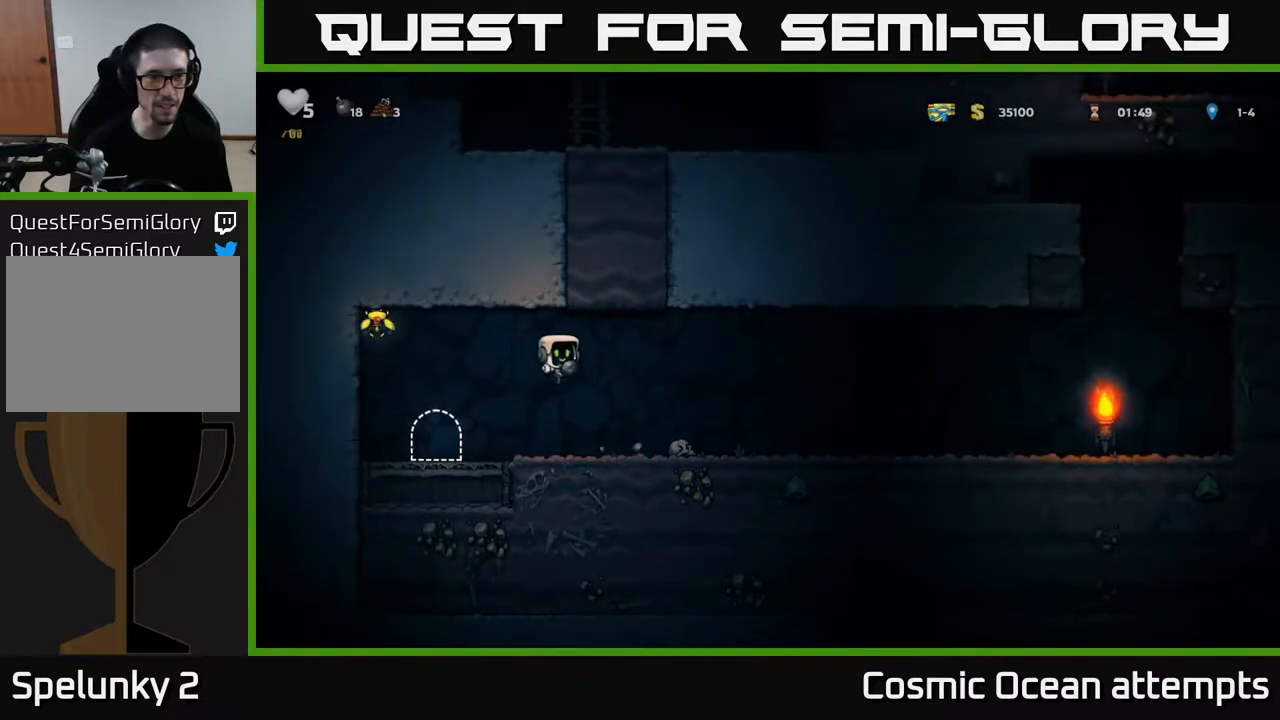
{"buttons": ["A", "DPAD_LEFT"], "left_stick": "center", "right_stick": "center", "events": [[50, "A", "up"], [67, "DPAD_RIGHT", "up"], [467, "A", "down"], [483, "DPAD_LEFT", "down"]]}
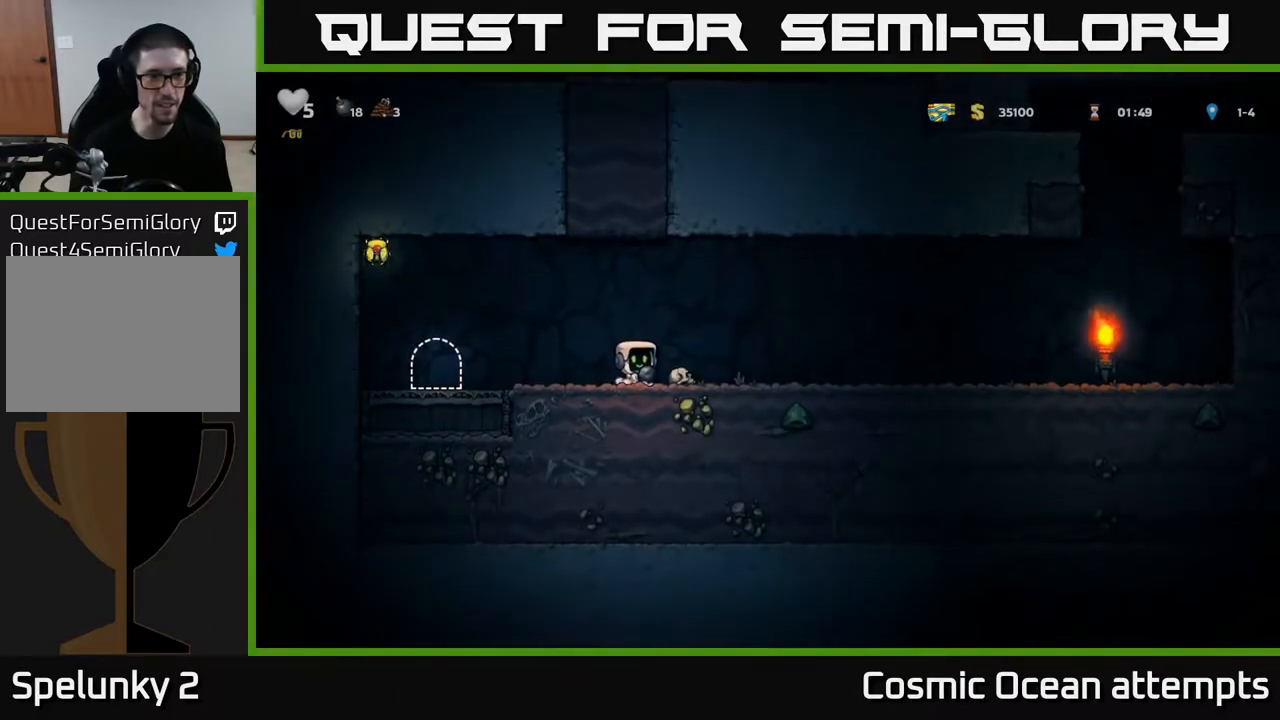
{"buttons": [], "left_stick": "center", "right_stick": "center", "events": [[167, "DPAD_LEFT", "up"], [233, "DPAD_RIGHT", "down"], [383, "A", "up"], [450, "DPAD_RIGHT", "up"]]}
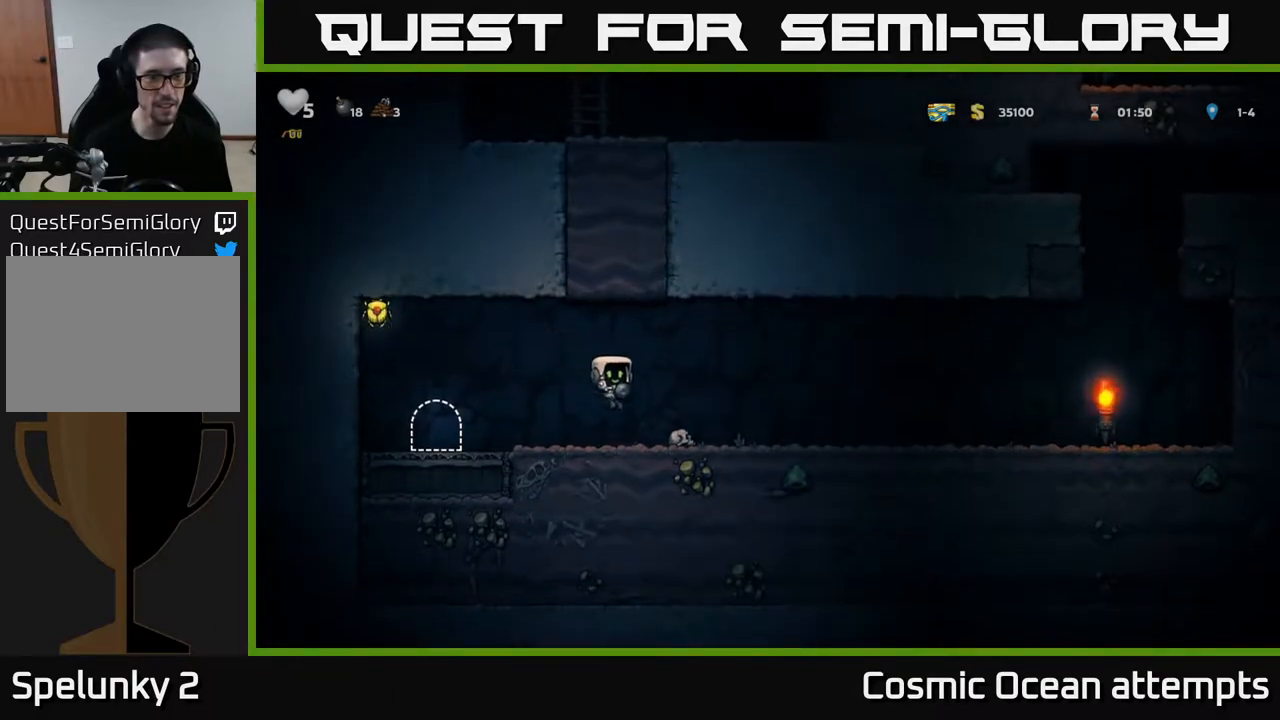
{"buttons": ["A", "DPAD_LEFT"], "left_stick": "center", "right_stick": "center", "events": [[300, "DPAD_LEFT", "down"], [333, "A", "down"]]}
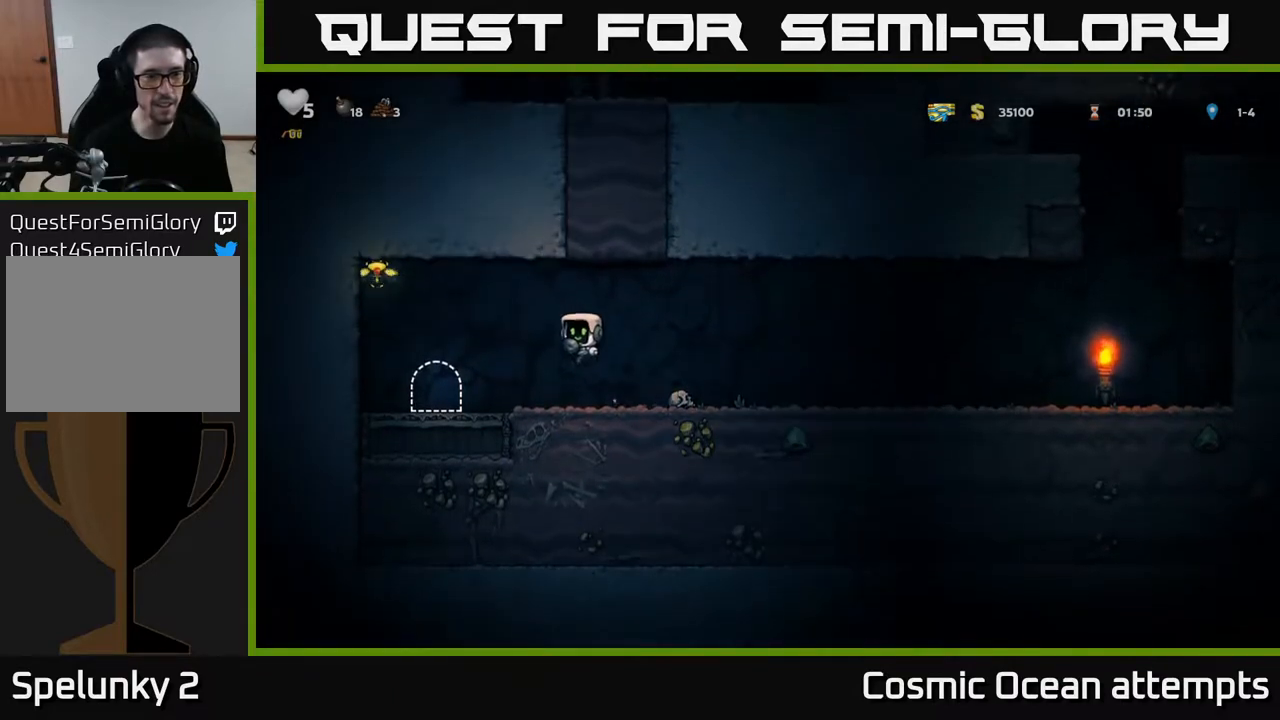
{"buttons": ["DPAD_LEFT"], "left_stick": "center", "right_stick": "center", "events": [[100, "DPAD_LEFT", "up"], [150, "DPAD_RIGHT", "down"], [200, "A", "up"], [400, "DPAD_RIGHT", "up"], [483, "DPAD_LEFT", "down"]]}